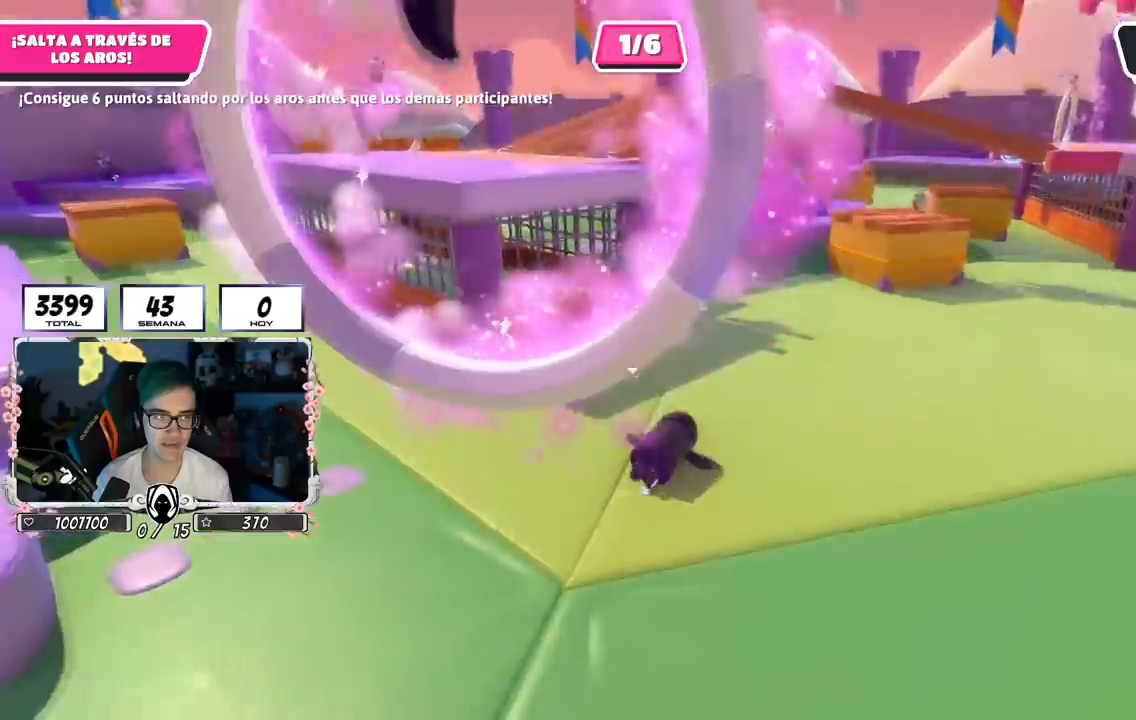
Gameplay with a controller (PlayStation layout); each line is a JSON object with the inputs held at the frame after it. "events" lists button and stick changes between this image and that frame as [ms after this image, input, new state], when the widget could be followed in between.
{"buttons": [], "left_stick": "up", "right_stick": "center", "events": [[50, "right_stick", "center"], [217, "right_stick", "right"], [467, "left_stick", "up"], [467, "right_stick", "center"]]}
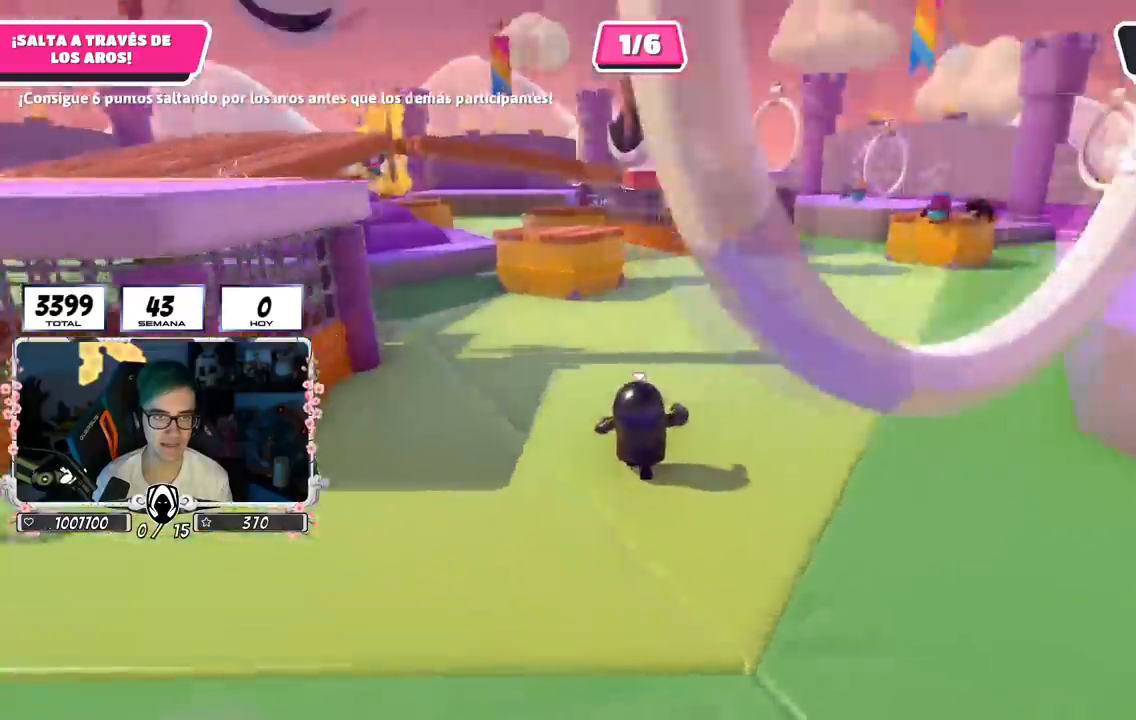
{"buttons": [], "left_stick": "up", "right_stick": "center", "events": [[333, "right_stick", "right"], [467, "right_stick", "center"]]}
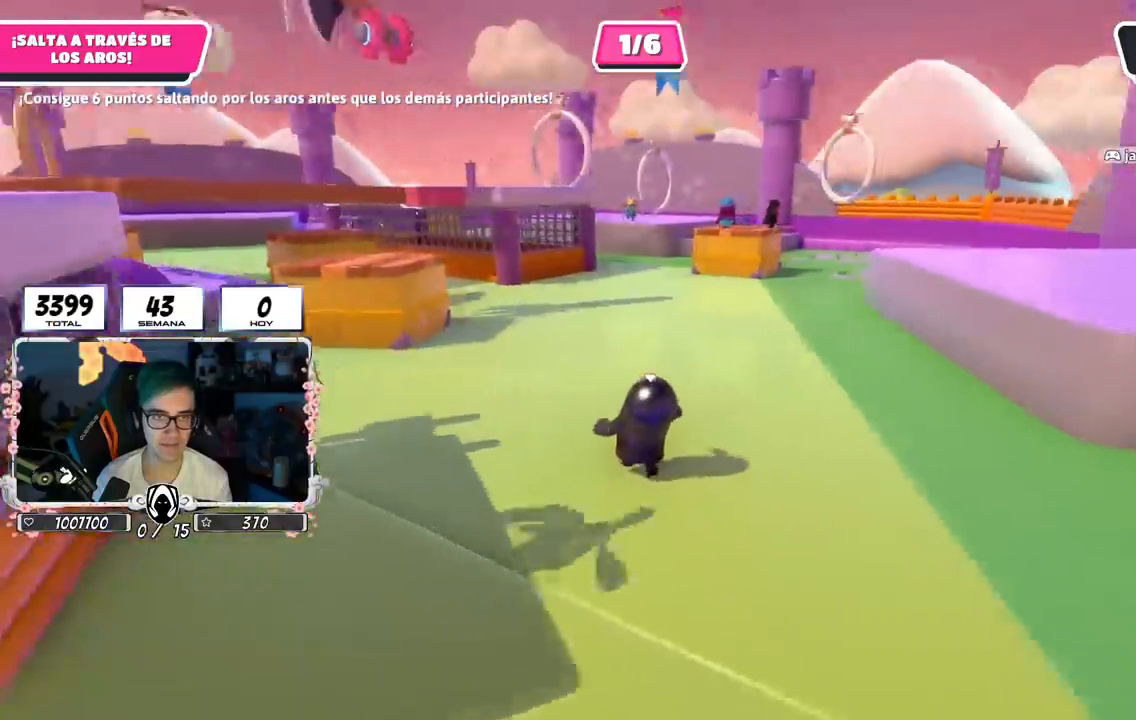
{"buttons": [], "left_stick": "up", "right_stick": "down-left", "events": [[434, "right_stick", "down-left"]]}
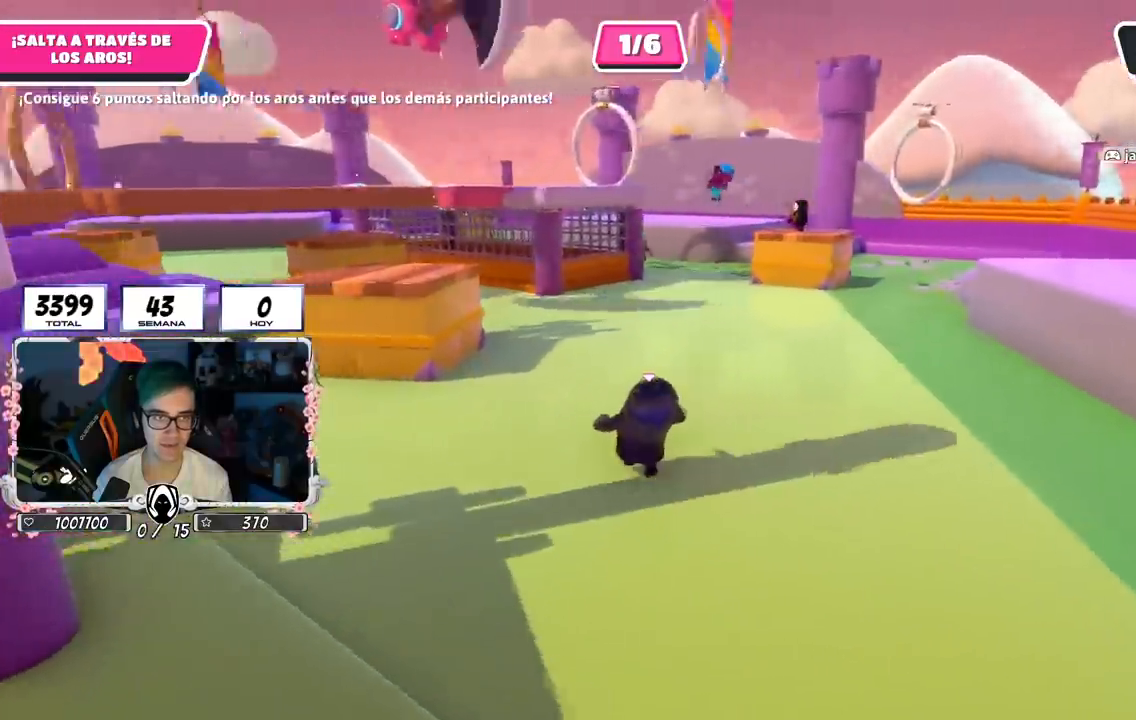
{"buttons": [], "left_stick": "up", "right_stick": "center", "events": [[233, "right_stick", "center"]]}
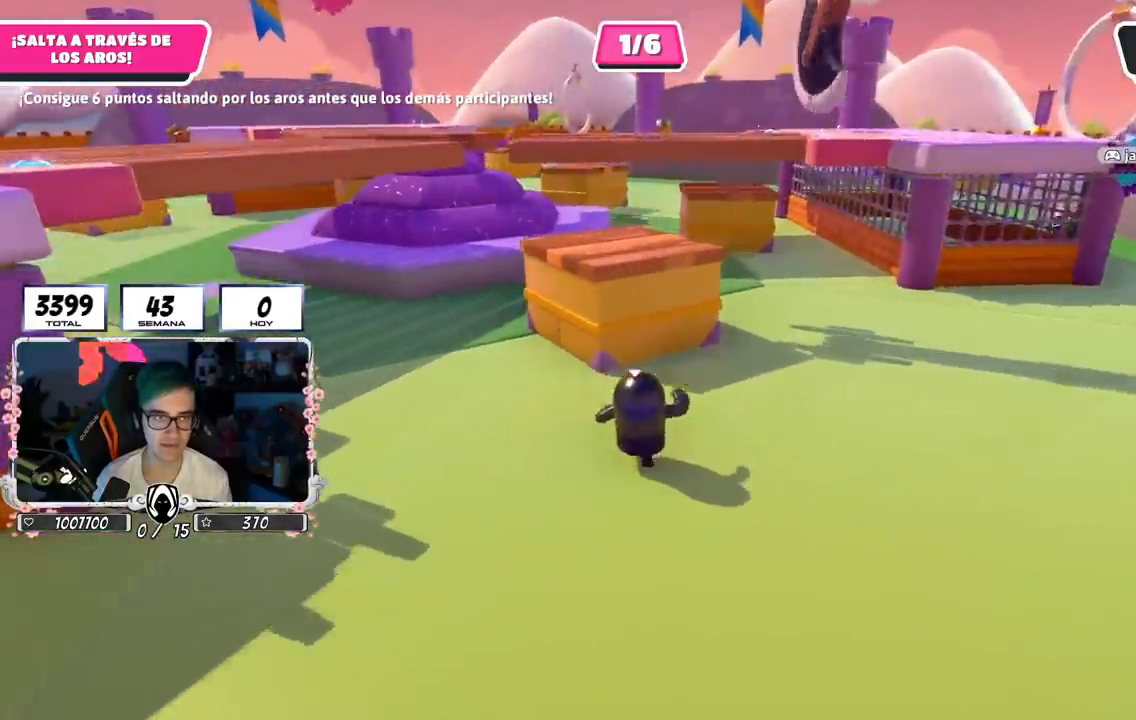
{"buttons": [], "left_stick": "up-left", "right_stick": "center", "events": [[100, "left_stick", "up-left"]]}
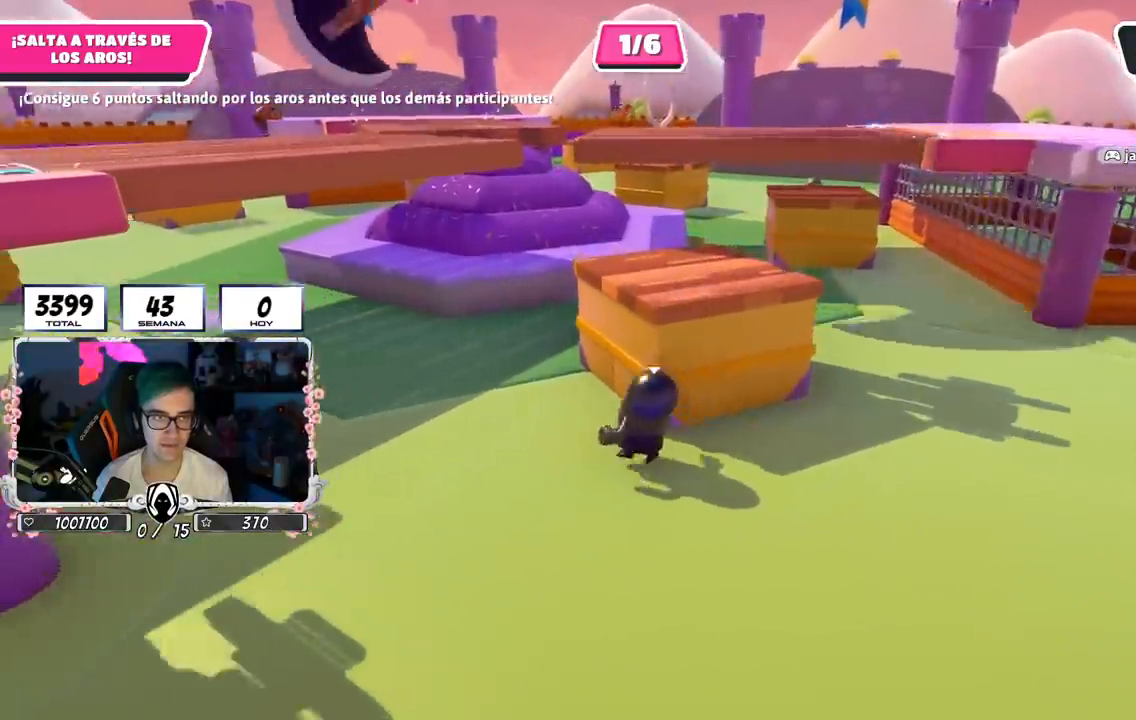
{"buttons": ["R2"], "left_stick": "up-right", "right_stick": "center", "events": [[50, "left_stick", "up-right"], [150, "R2", "down"], [200, "R1", "down"], [317, "R1", "up"]]}
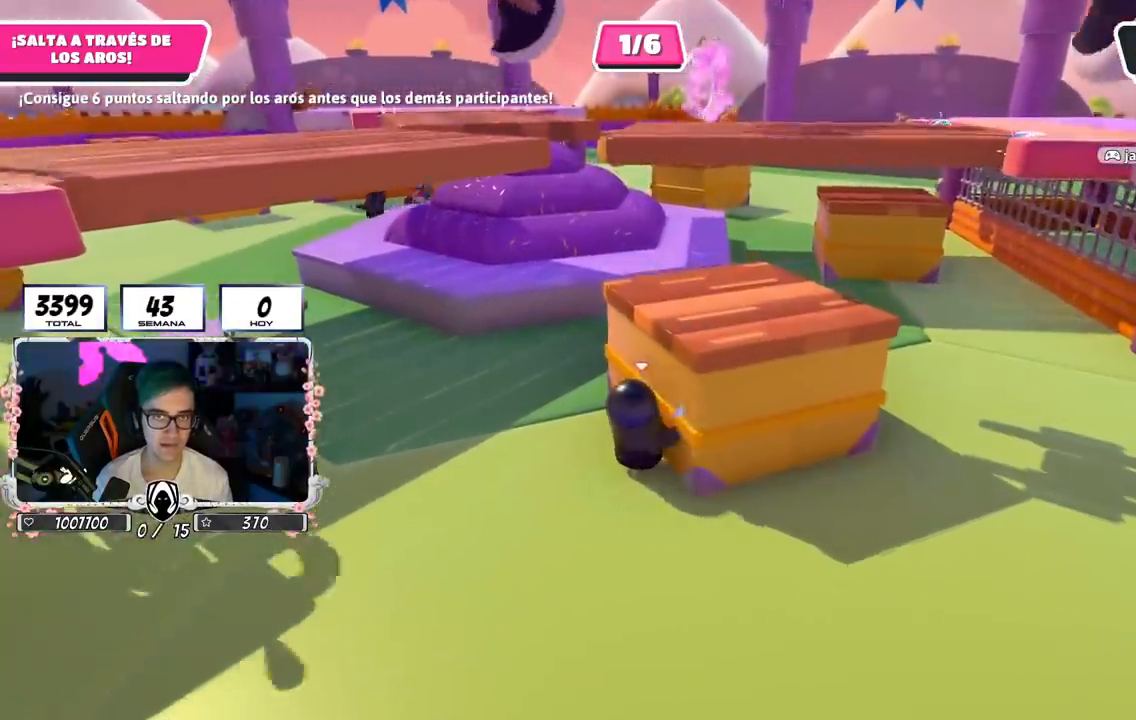
{"buttons": ["R2"], "left_stick": "up-right", "right_stick": "center", "events": []}
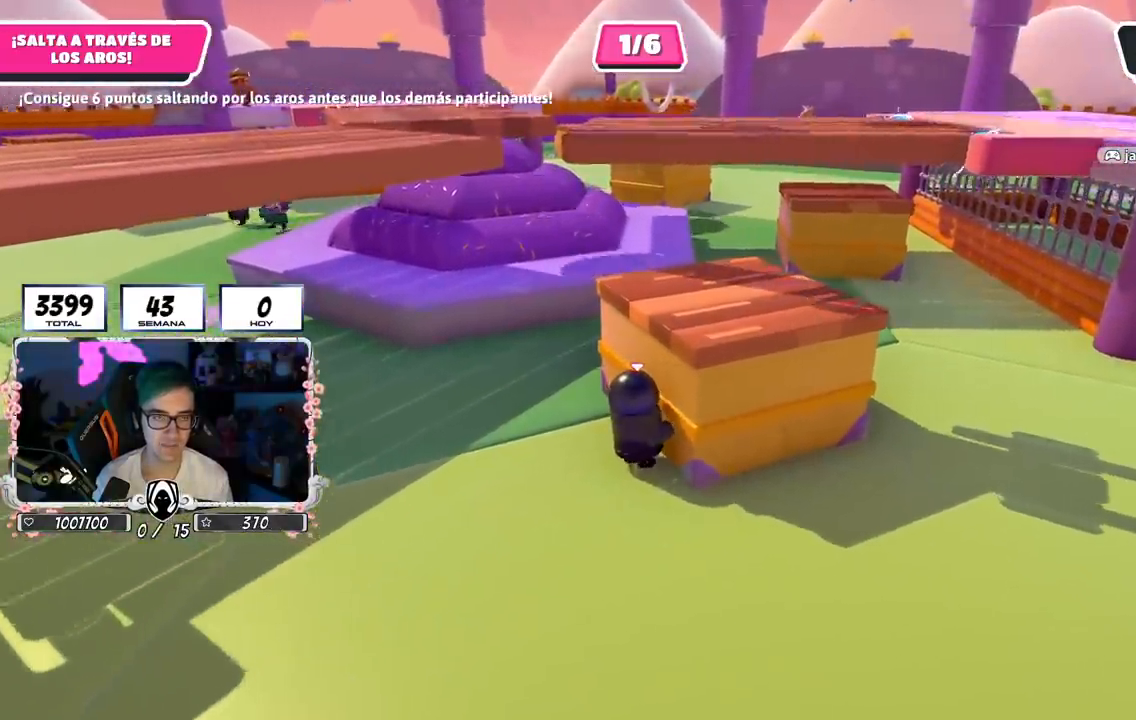
{"buttons": ["R1", "R2"], "left_stick": "up-right", "right_stick": "center", "events": [[400, "R1", "down"]]}
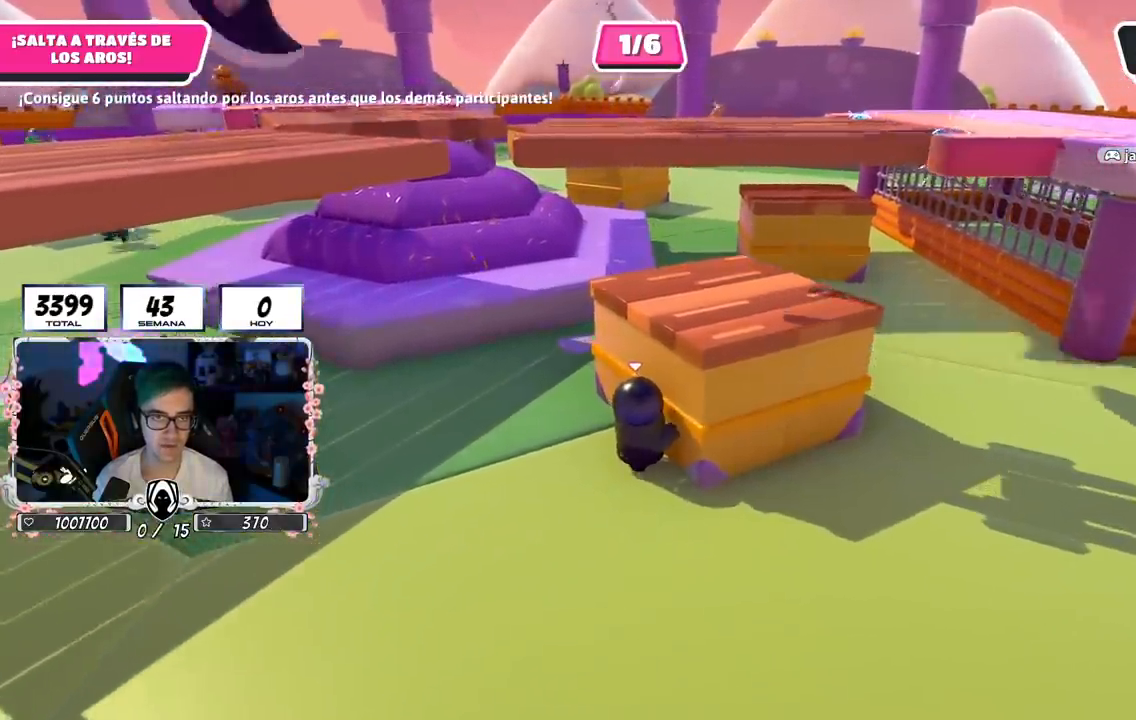
{"buttons": ["CROSS", "R2"], "left_stick": "up-right", "right_stick": "center", "events": [[16, "R1", "up"], [483, "CROSS", "down"]]}
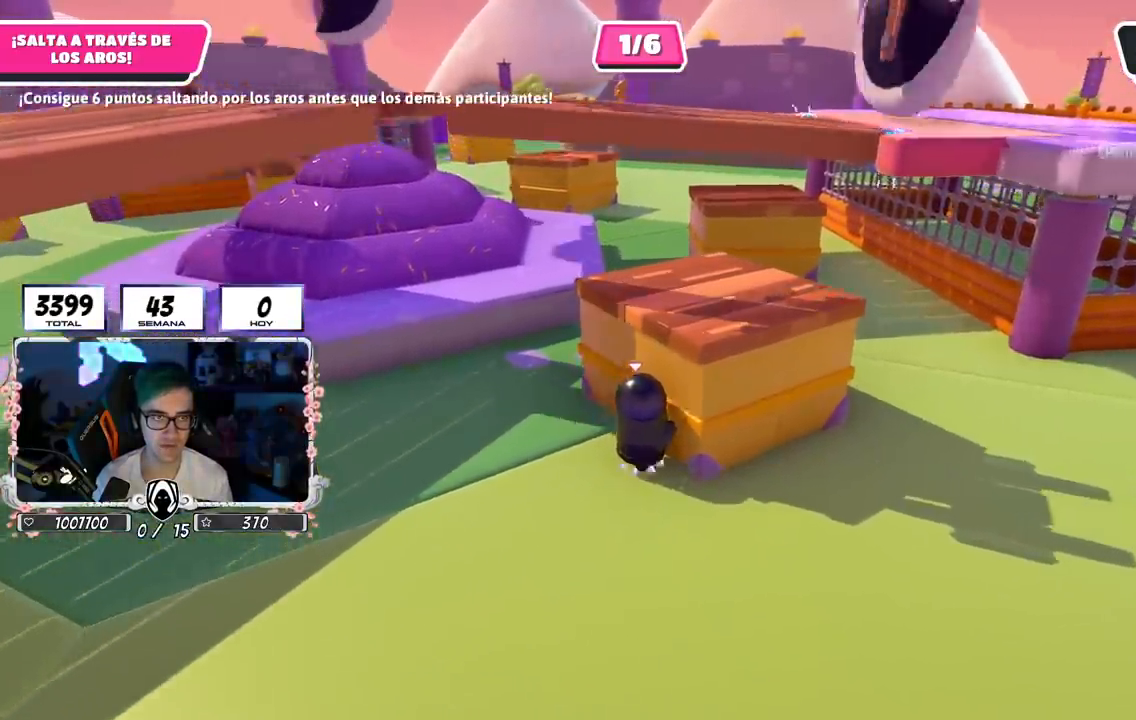
{"buttons": ["CROSS"], "left_stick": "up-right", "right_stick": "center", "events": [[83, "R2", "up"], [133, "CROSS", "up"], [217, "R2", "down"], [450, "R2", "up"], [501, "CROSS", "down"]]}
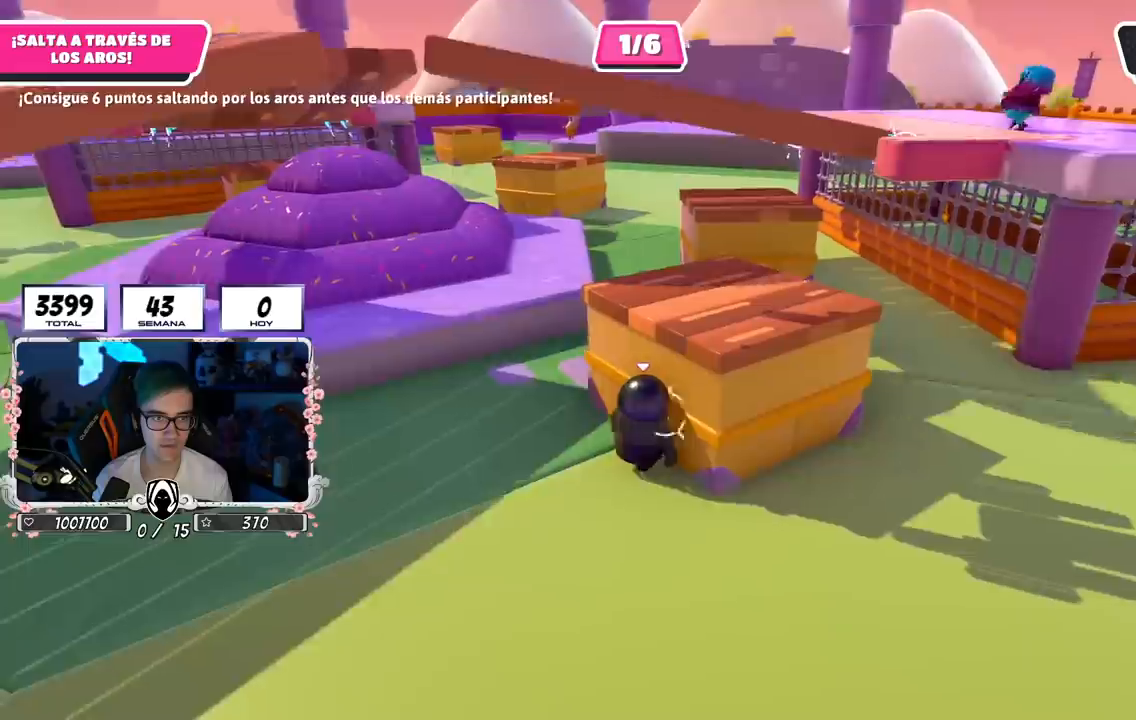
{"buttons": ["R2"], "left_stick": "up-right", "right_stick": "up-left", "events": [[166, "CROSS", "up"], [200, "L1", "down"], [200, "R1", "down"], [200, "R2", "down"], [316, "L1", "up"], [367, "R1", "up"], [467, "right_stick", "up-left"]]}
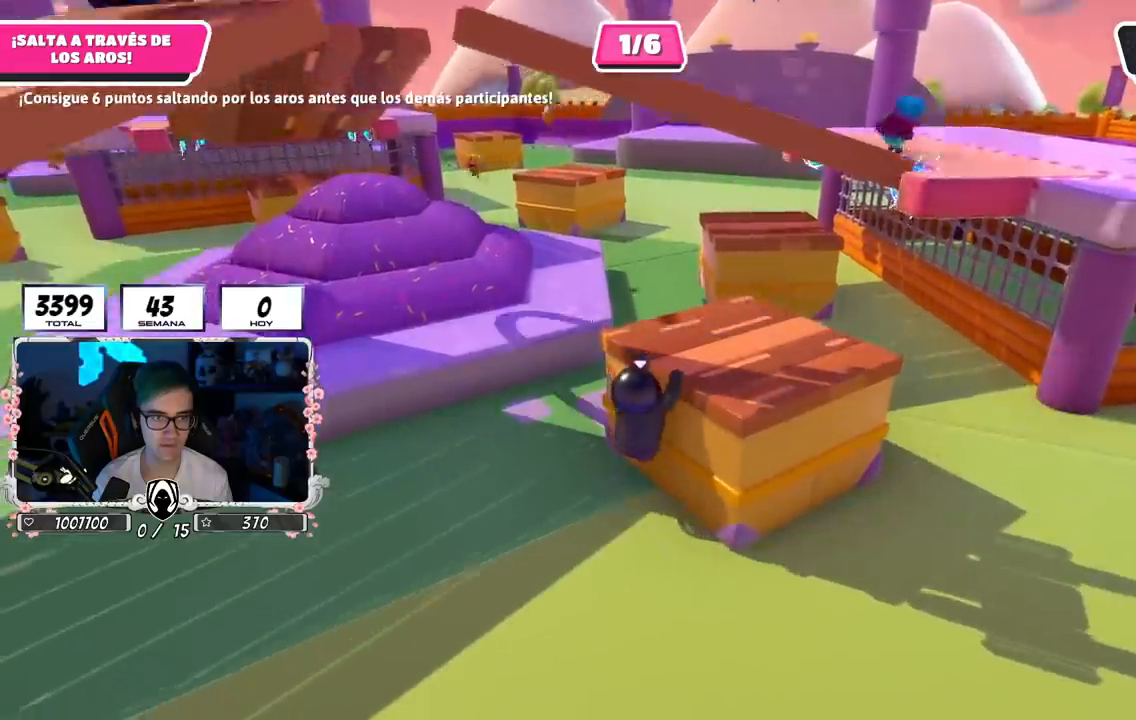
{"buttons": ["R2"], "left_stick": "up-right", "right_stick": "center", "events": [[317, "right_stick", "center"], [350, "R1", "down"], [400, "R1", "up"]]}
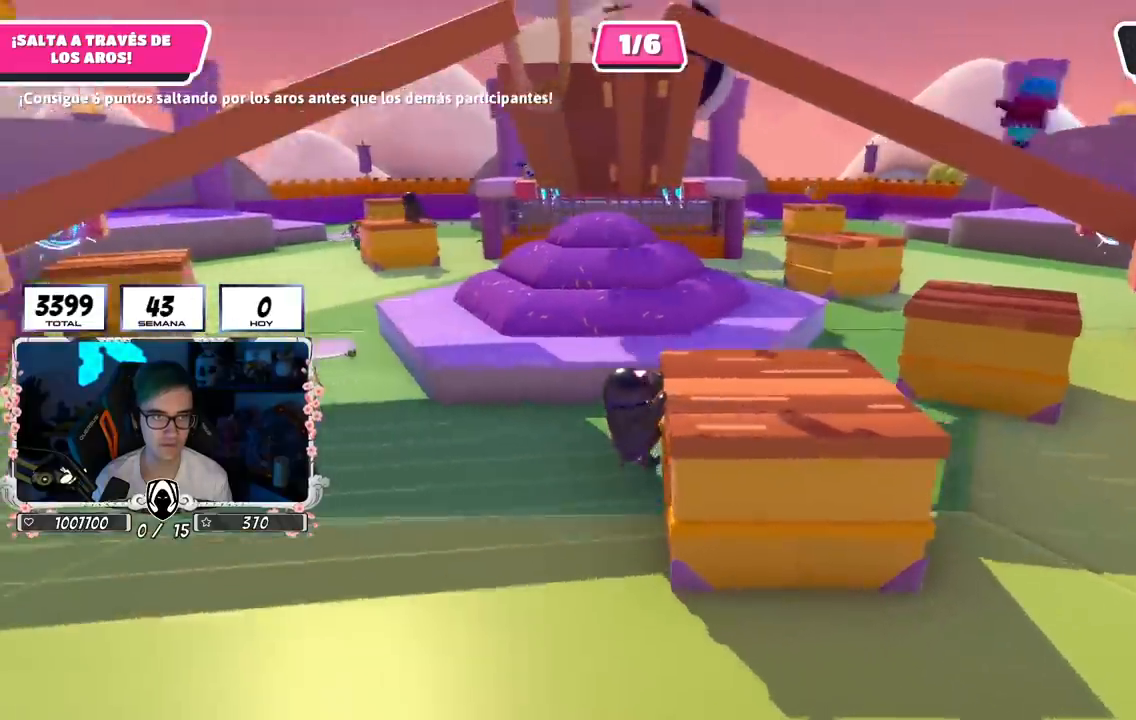
{"buttons": ["R2"], "left_stick": "up-right", "right_stick": "right", "events": [[33, "right_stick", "up-left"], [216, "right_stick", "center"], [317, "right_stick", "right"]]}
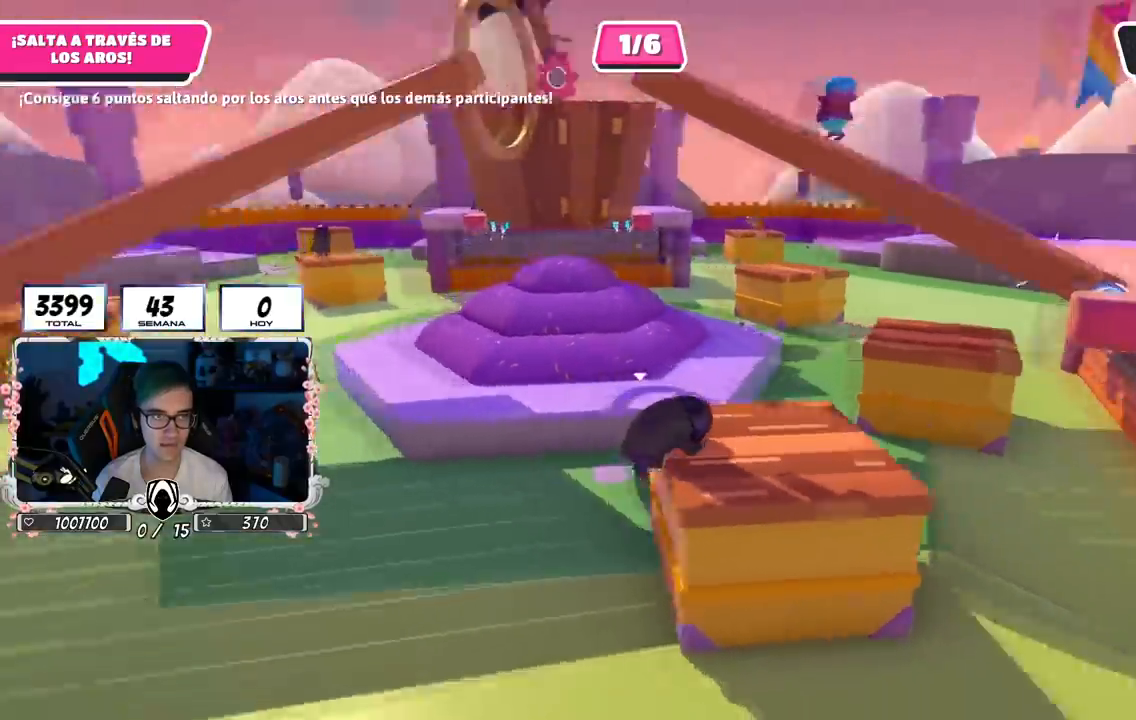
{"buttons": [], "left_stick": "up-right", "right_stick": "down-right", "events": [[83, "right_stick", "center"], [467, "R2", "up"], [467, "right_stick", "down-right"]]}
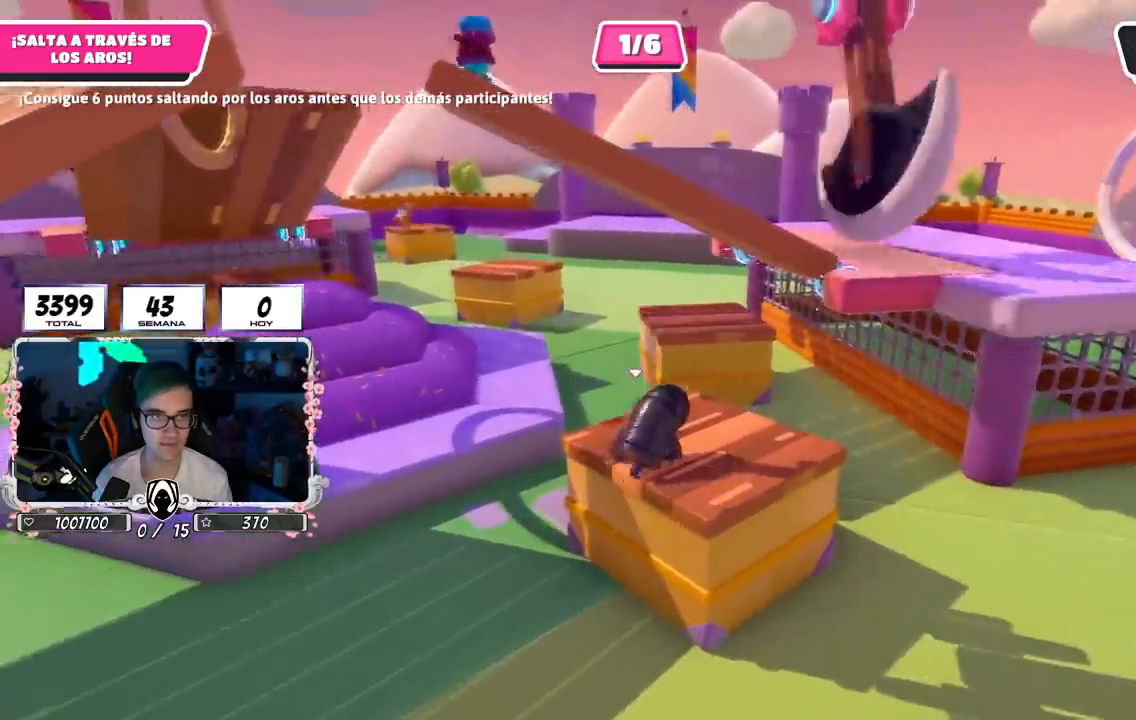
{"buttons": [], "left_stick": "up-right", "right_stick": "center", "events": [[83, "right_stick", "center"], [216, "right_stick", "down"], [317, "right_stick", "center"]]}
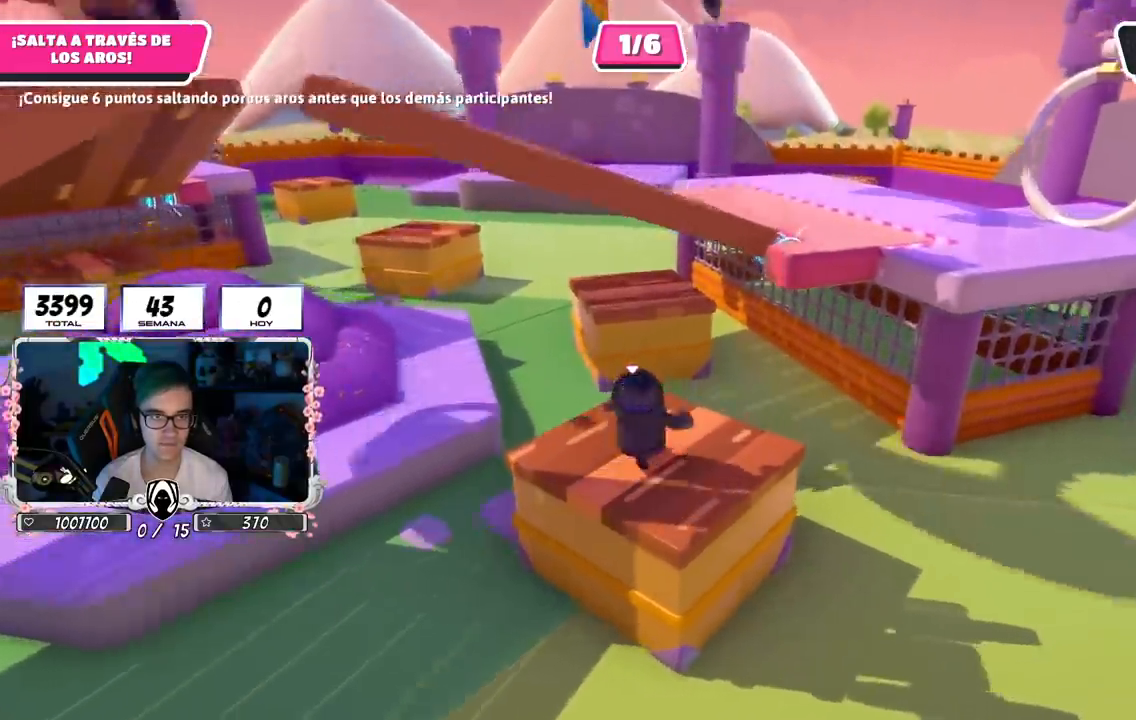
{"buttons": ["CROSS"], "left_stick": "up", "right_stick": "center", "events": [[317, "CROSS", "down"], [450, "left_stick", "up"]]}
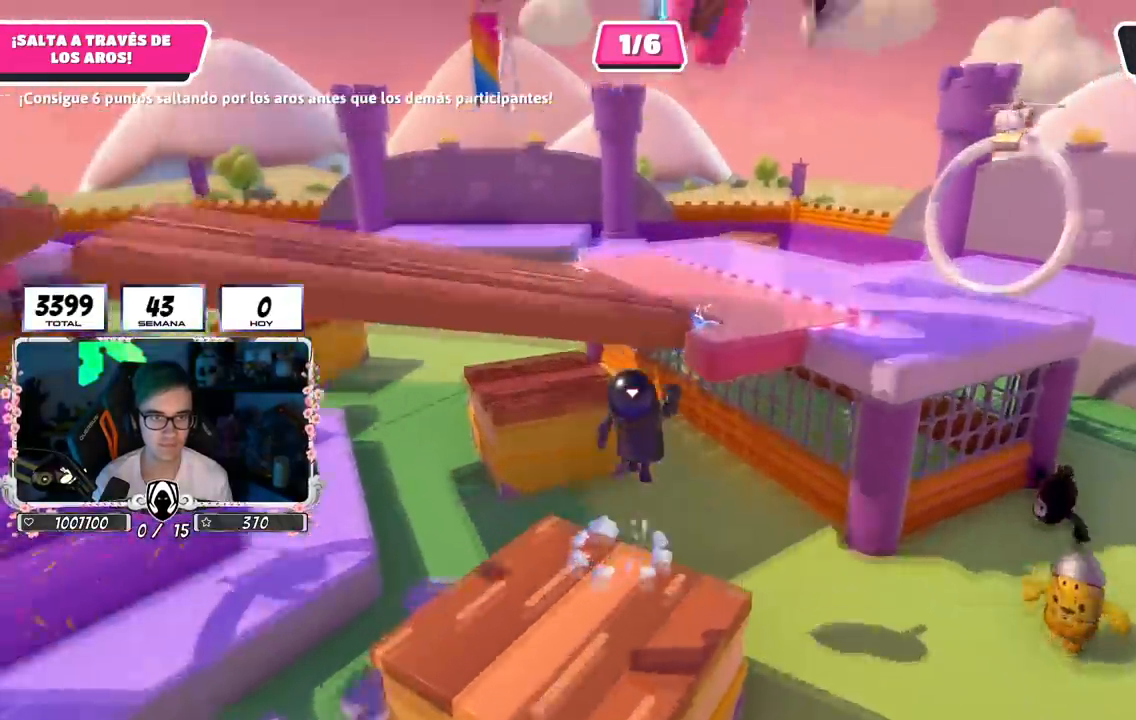
{"buttons": ["SQUARE"], "left_stick": "up", "right_stick": "center", "events": [[33, "CROSS", "up"], [100, "SQUARE", "down"], [216, "SQUARE", "up"], [266, "SQUARE", "down"], [367, "SQUARE", "up"], [400, "SQUARE", "down"]]}
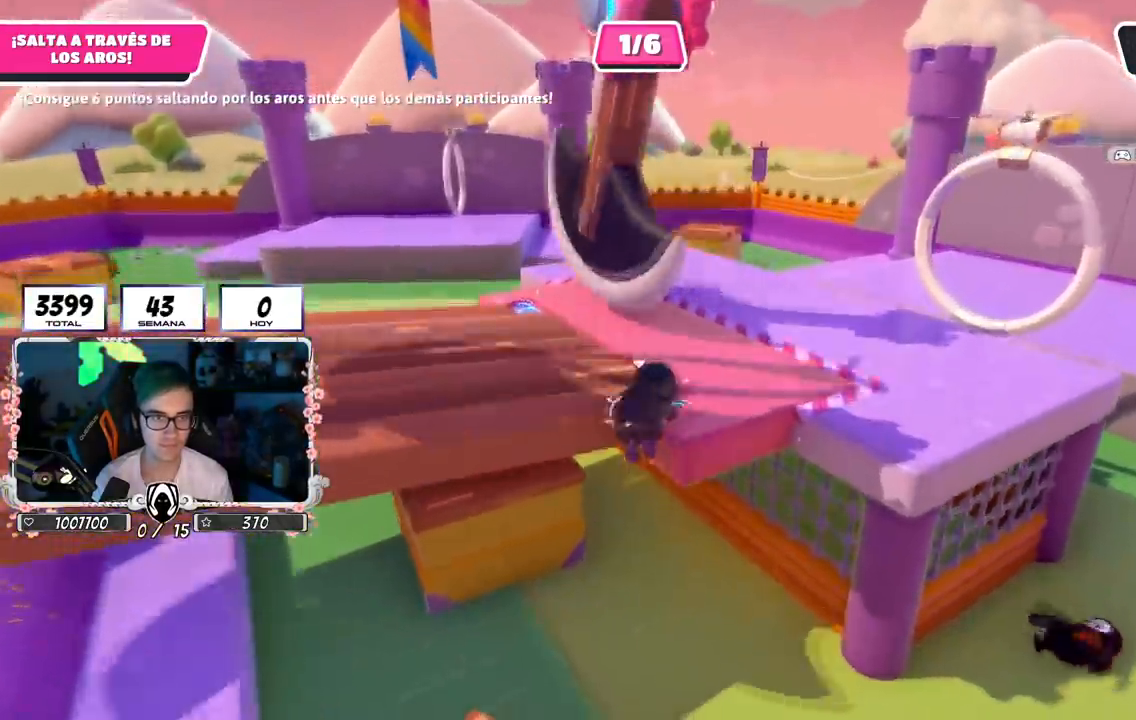
{"buttons": [], "left_stick": "down", "right_stick": "left", "events": [[33, "SQUARE", "up"], [350, "left_stick", "right"], [350, "right_stick", "left"], [467, "left_stick", "down"]]}
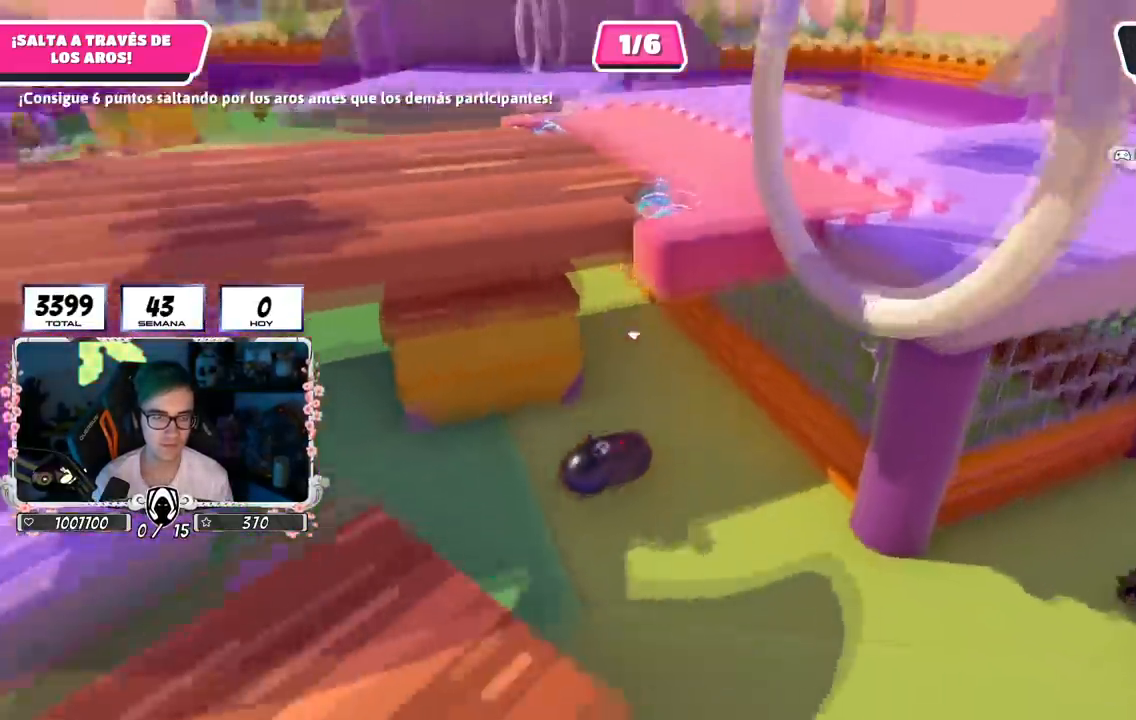
{"buttons": [], "left_stick": "down-left", "right_stick": "center", "events": [[16, "left_stick", "down-left"], [100, "R1", "down"], [150, "R1", "up"], [166, "right_stick", "center"]]}
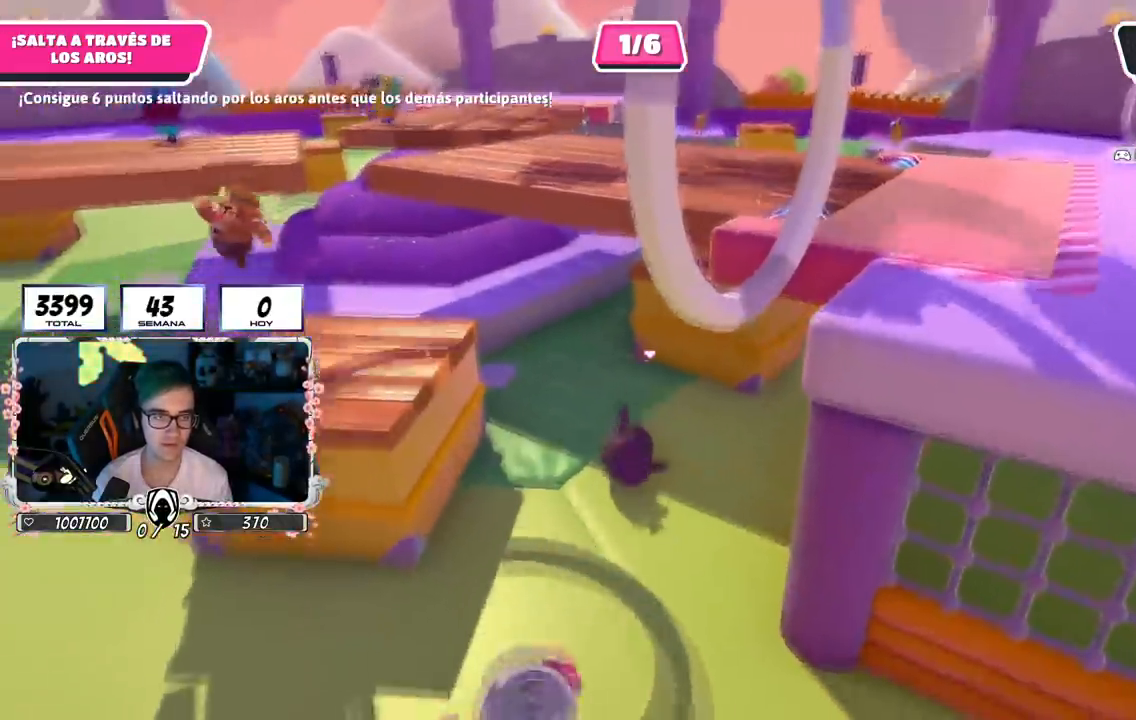
{"buttons": [], "left_stick": "down-left", "right_stick": "center", "events": []}
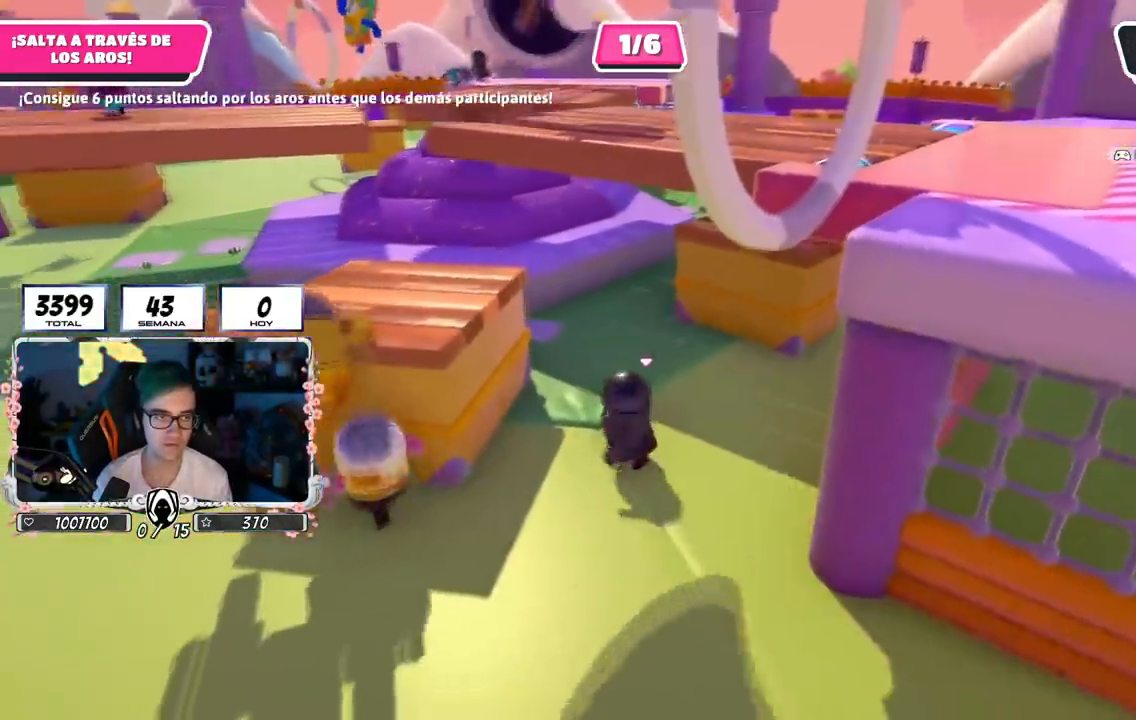
{"buttons": ["R2"], "left_stick": "up", "right_stick": "center", "events": [[183, "R1", "down"], [233, "R1", "up"], [233, "left_stick", "up-left"], [250, "CROSS", "down"], [317, "left_stick", "up"], [383, "CROSS", "up"], [450, "R2", "down"]]}
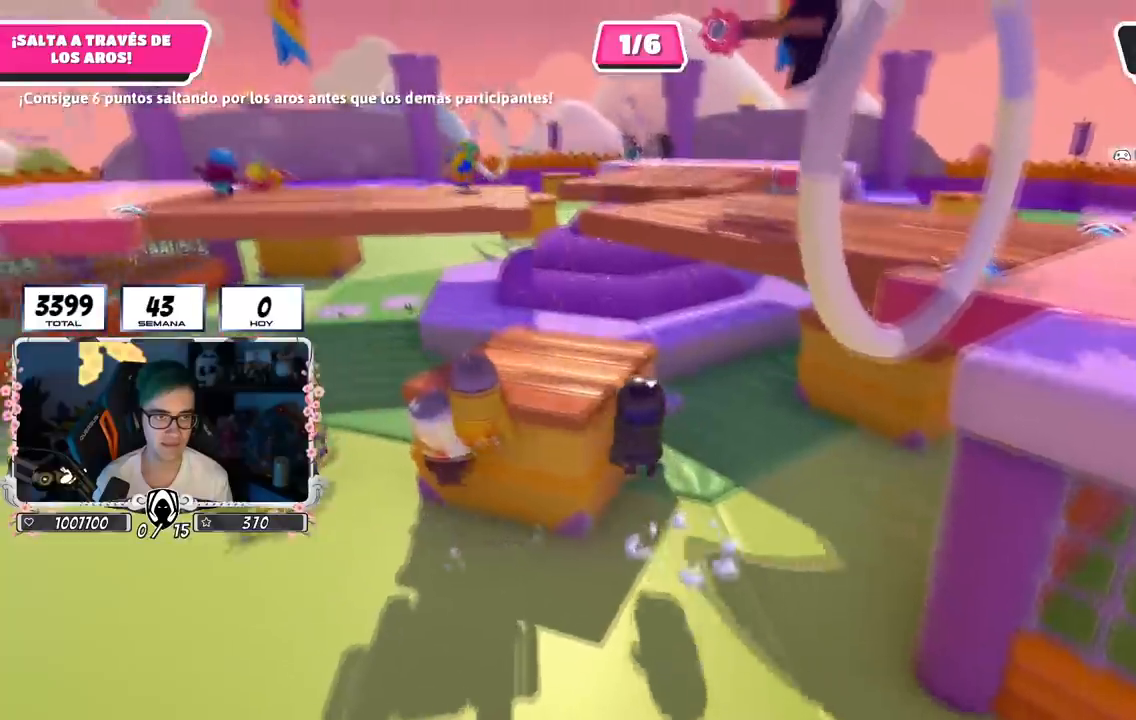
{"buttons": ["R2"], "left_stick": "up-left", "right_stick": "center", "events": [[117, "left_stick", "up-left"]]}
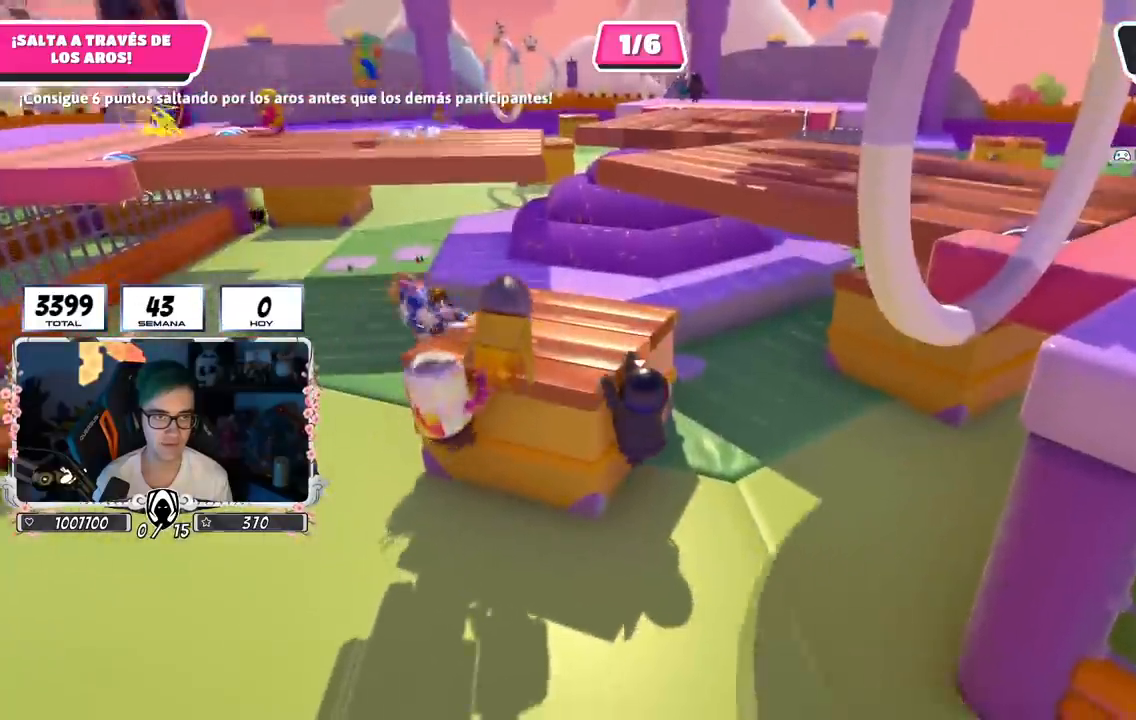
{"buttons": ["R1", "R2"], "left_stick": "left", "right_stick": "down-right"}
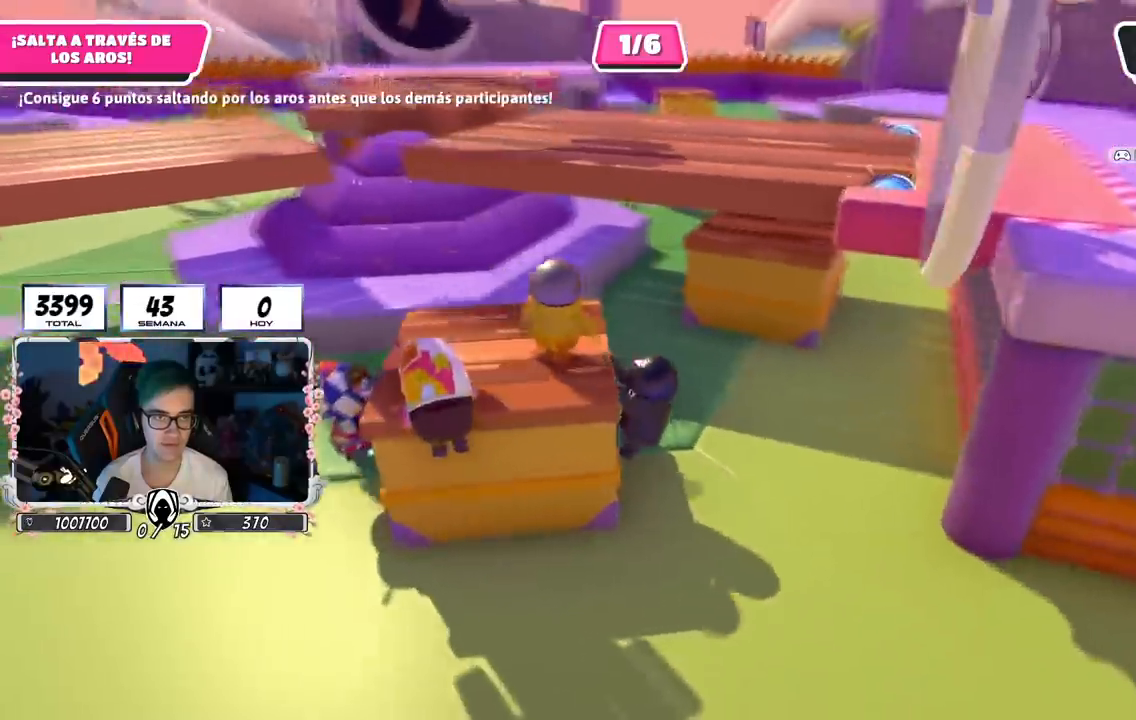
{"buttons": ["R1", "R2"], "left_stick": "left", "right_stick": "center", "events": [[50, "right_stick", "center"], [150, "R1", "up"], [184, "right_stick", "down-right"], [200, "R1", "down"], [284, "right_stick", "center"], [317, "R1", "up"], [400, "R1", "down"]]}
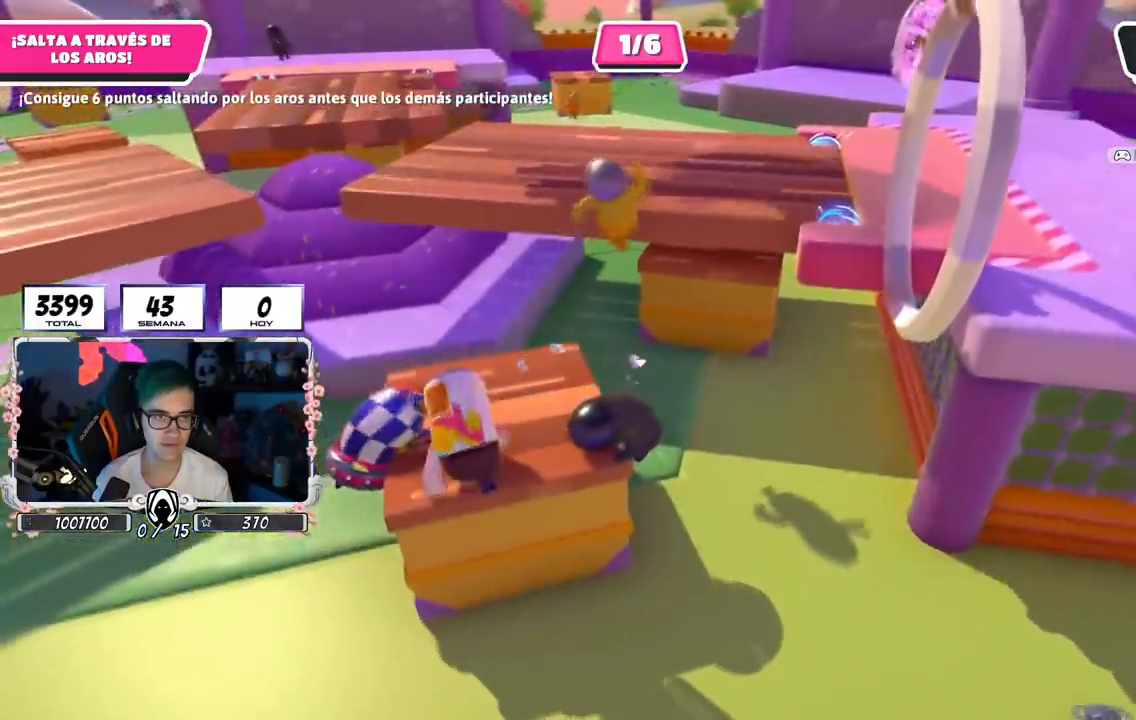
{"buttons": ["R1", "R2"], "left_stick": "left", "right_stick": "center", "events": []}
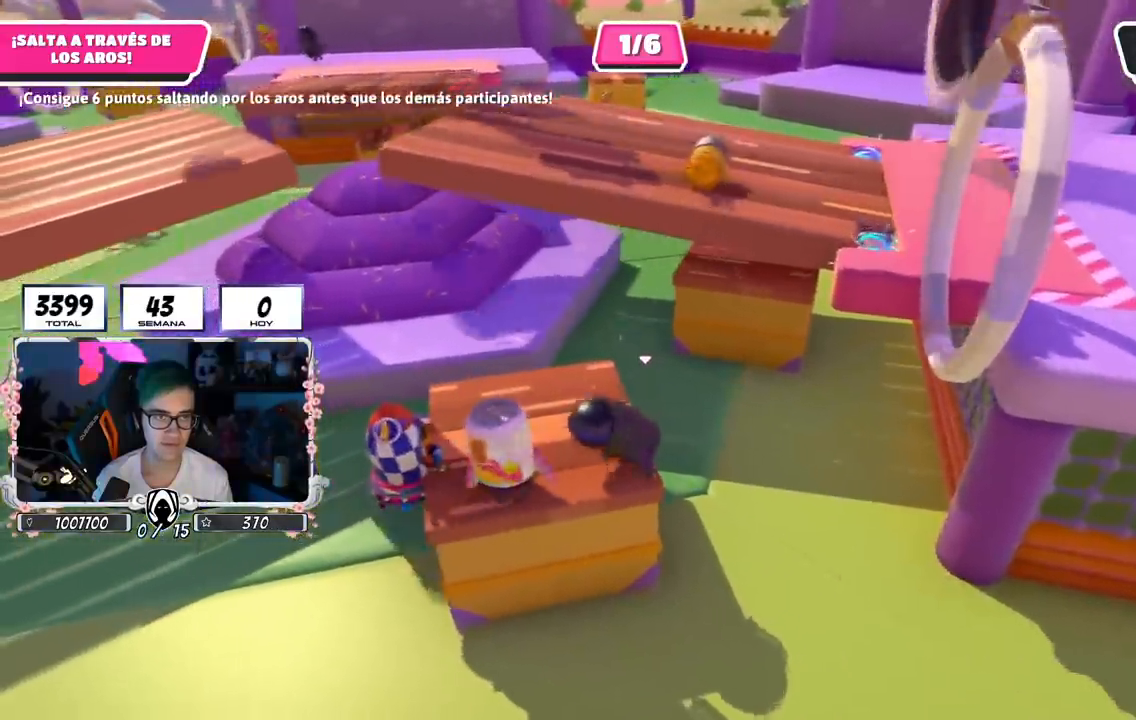
{"buttons": [], "left_stick": "left", "right_stick": "right", "events": [[250, "R2", "up"], [267, "R1", "up"], [417, "right_stick", "right"]]}